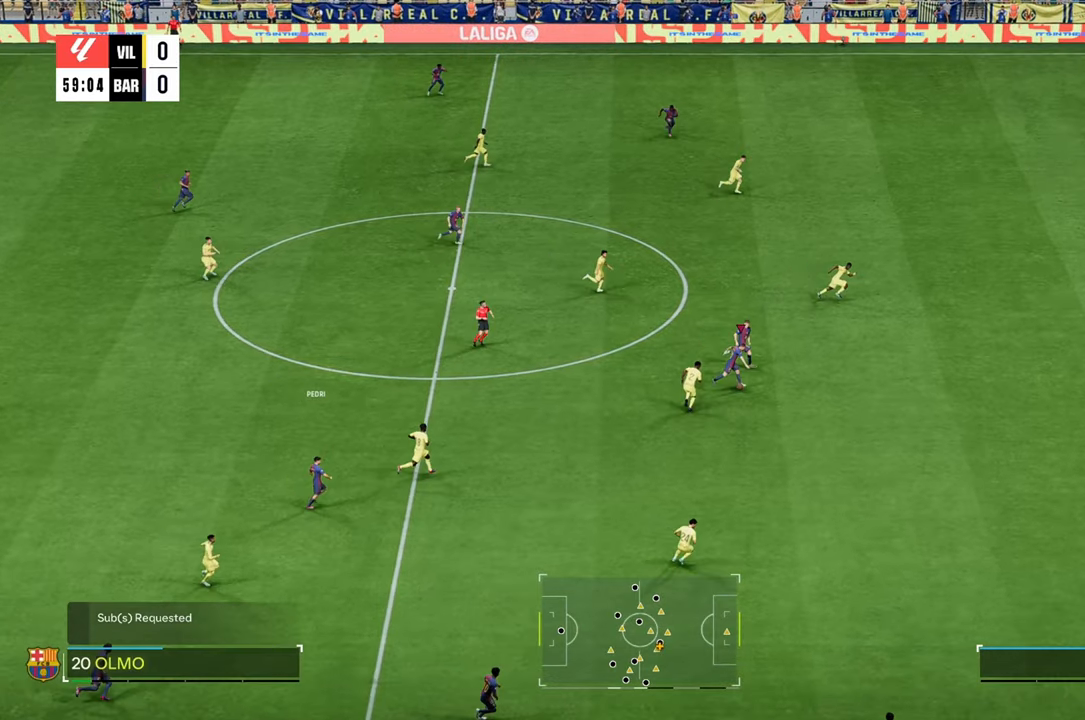
Gameplay with a controller (Xbox layout); each line is a JSON object with the inputs held at the frame after it. "events" lists button and stick changes between this image and that frame as [ms after this image, input, new state], when the widget could be followed in between. Not read: L3 R3.
{"buttons": [], "left_stick": "right", "right_stick": "center", "events": [[117, "Y", "up"], [117, "left_stick", "right"]]}
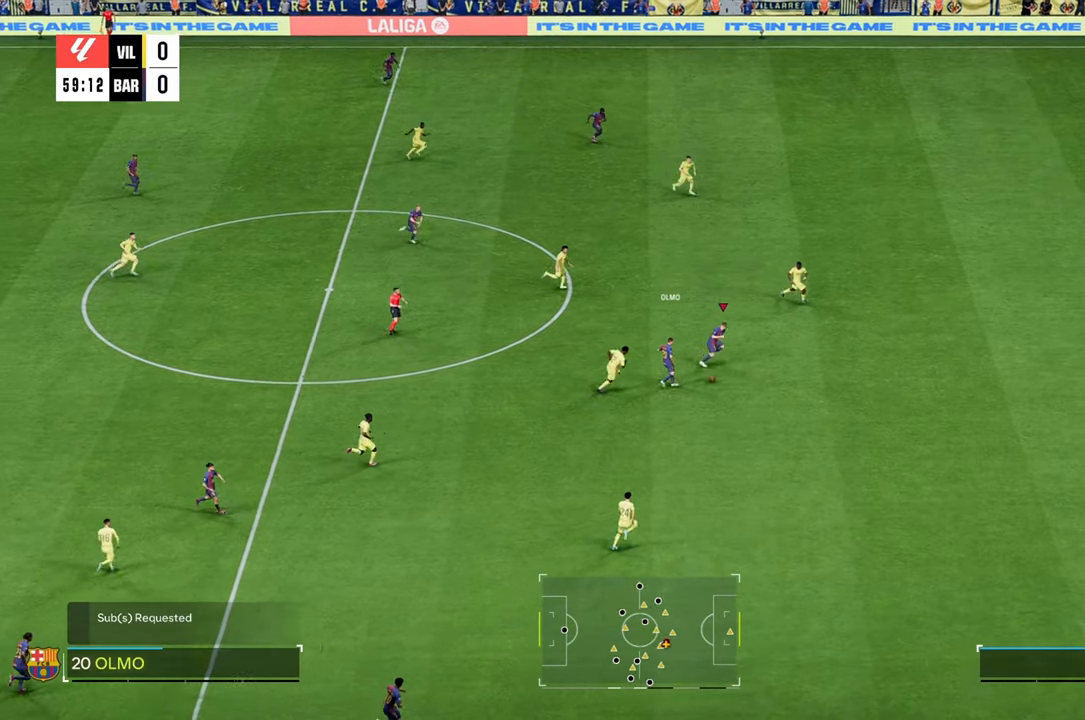
{"buttons": ["R2"], "left_stick": "right", "right_stick": "center", "events": [[233, "R2", "down"]]}
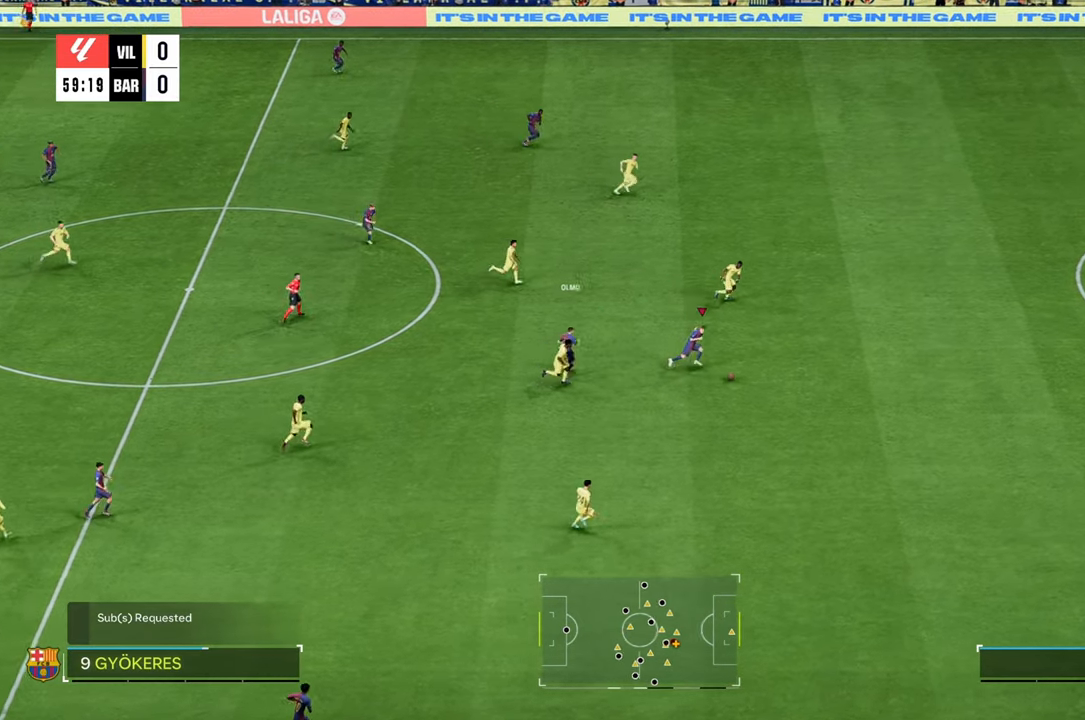
{"buttons": ["R2"], "left_stick": "right", "right_stick": "center", "events": []}
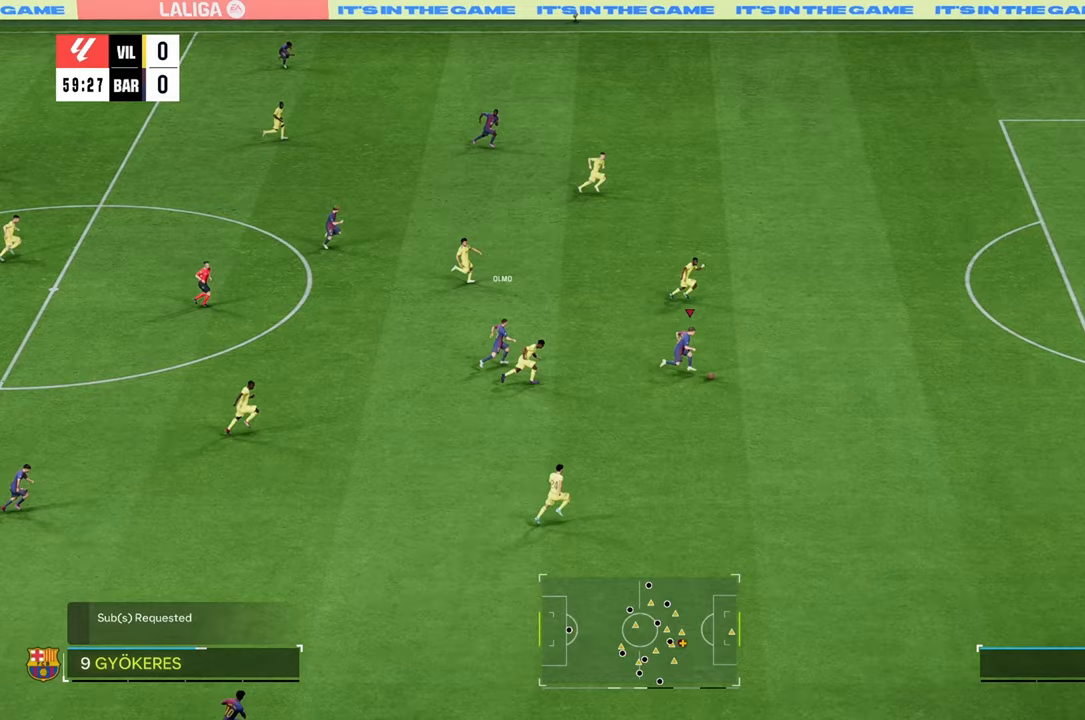
{"buttons": ["R2"], "left_stick": "up-right", "right_stick": "center", "events": [[317, "left_stick", "up-right"]]}
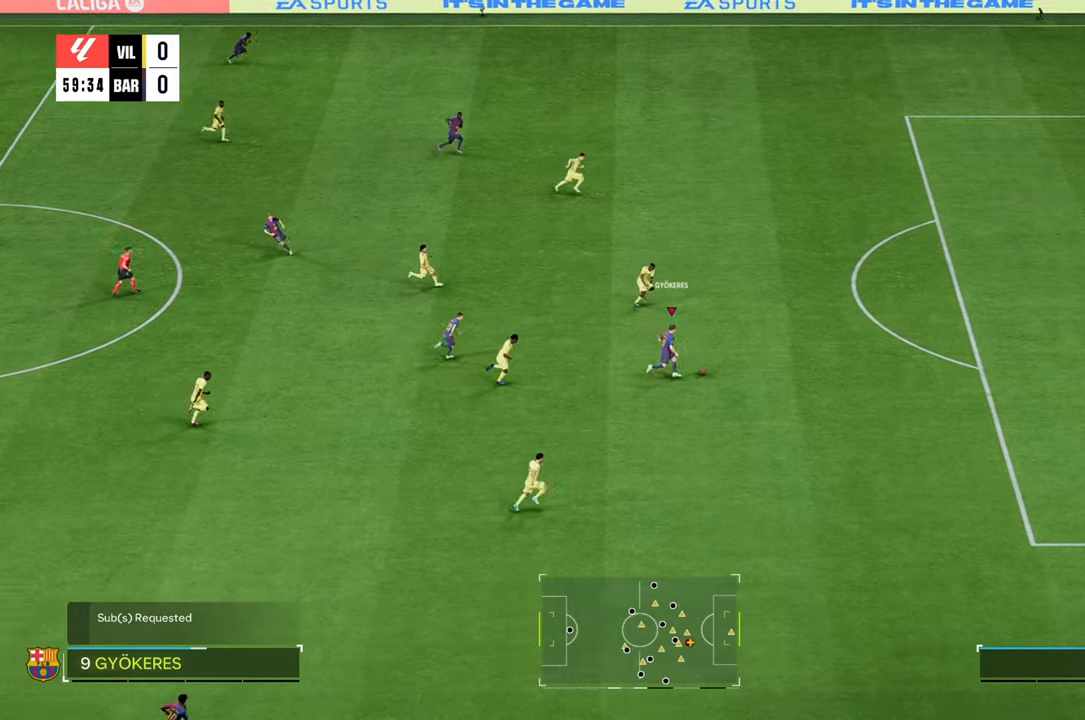
{"buttons": ["R2"], "left_stick": "up-right", "right_stick": "center", "events": []}
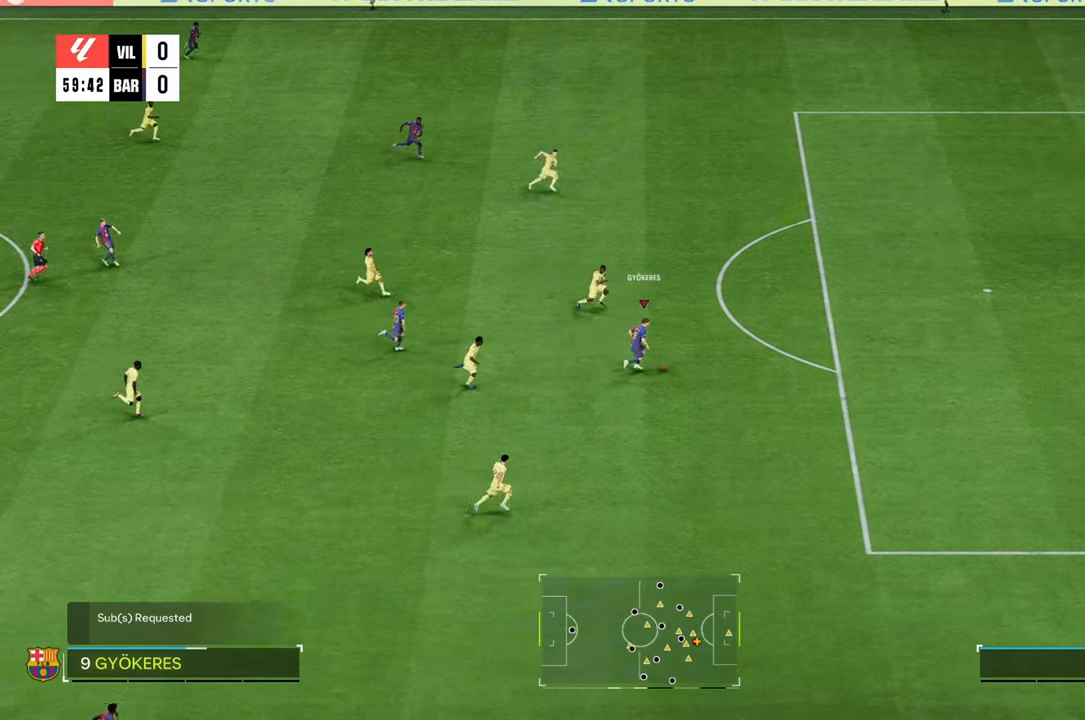
{"buttons": [], "left_stick": "up-right", "right_stick": "center", "events": [[300, "B", "down"], [333, "R2", "up"], [367, "L2", "down"], [467, "B", "up"], [467, "L2", "up"]]}
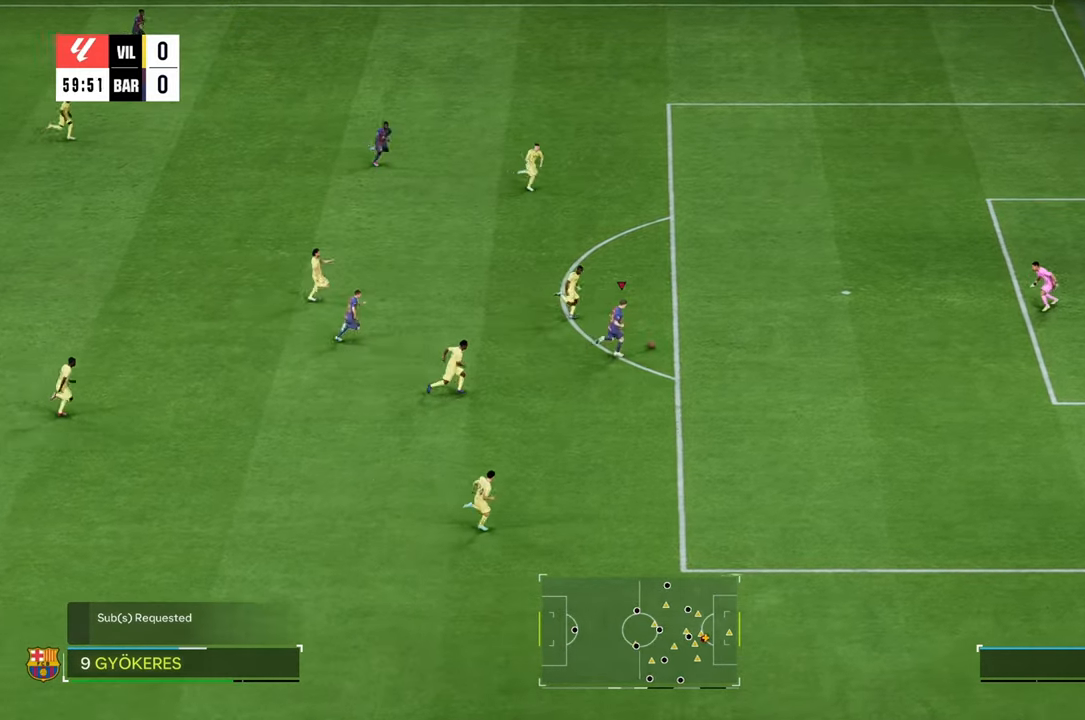
{"buttons": ["B"], "left_stick": "up", "right_stick": "center", "events": [[17, "left_stick", "up"], [450, "B", "down"]]}
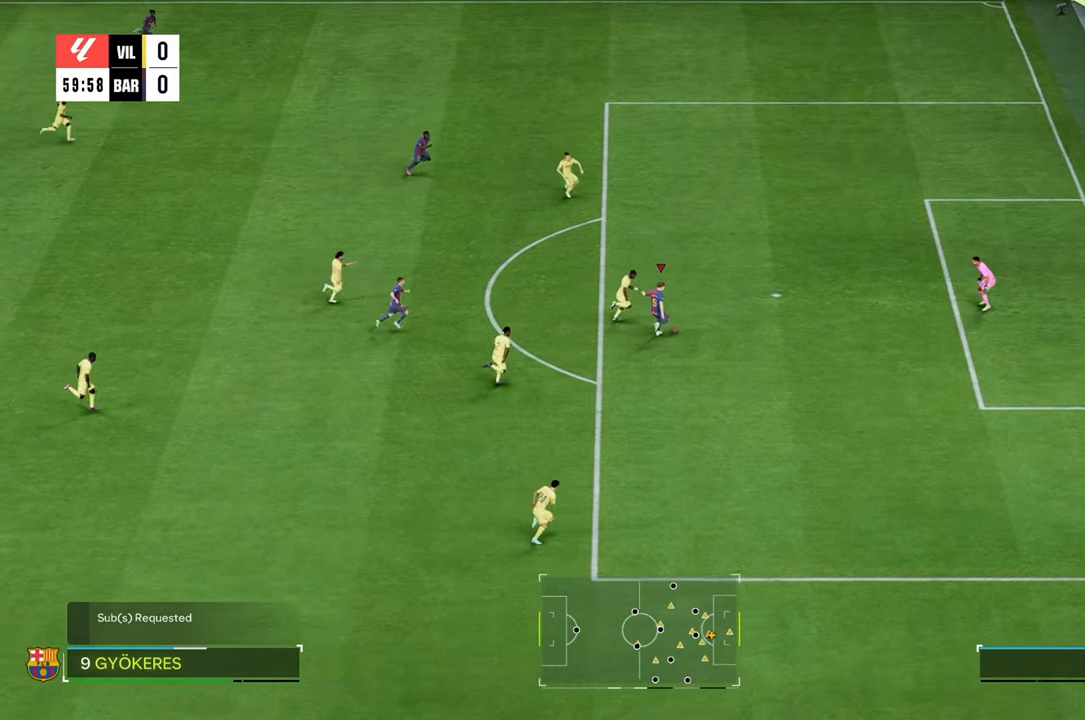
{"buttons": [], "left_stick": "up-right", "right_stick": "center", "events": [[50, "B", "up"], [400, "left_stick", "up-right"]]}
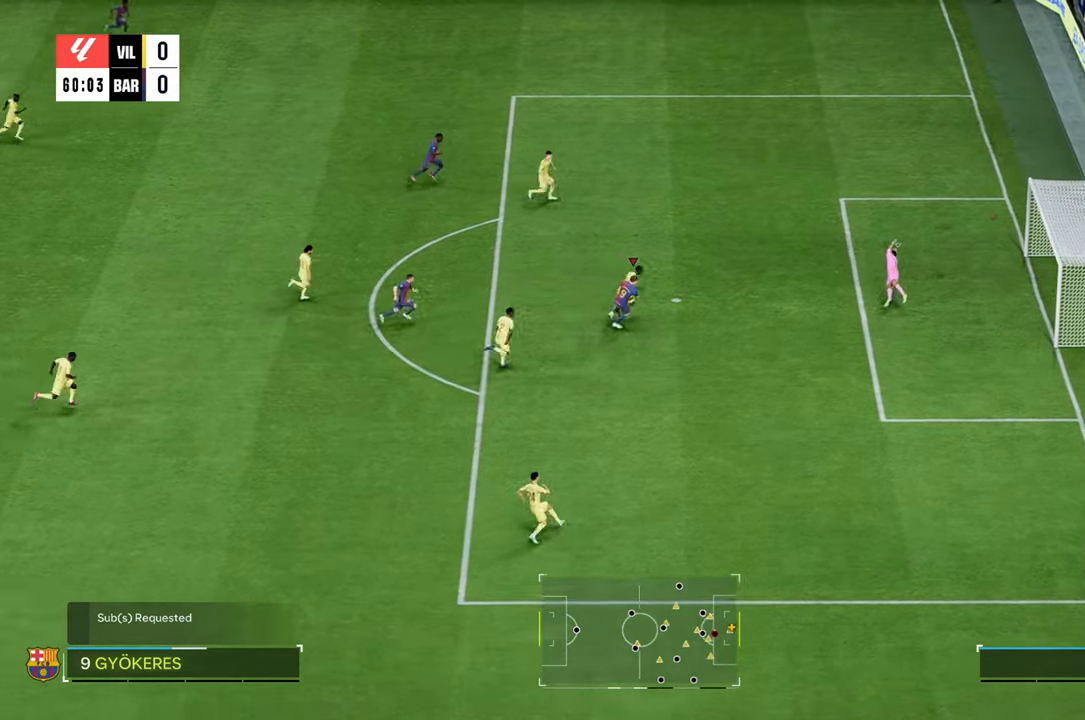
{"buttons": [], "left_stick": "right", "right_stick": "center", "events": [[250, "left_stick", "right"]]}
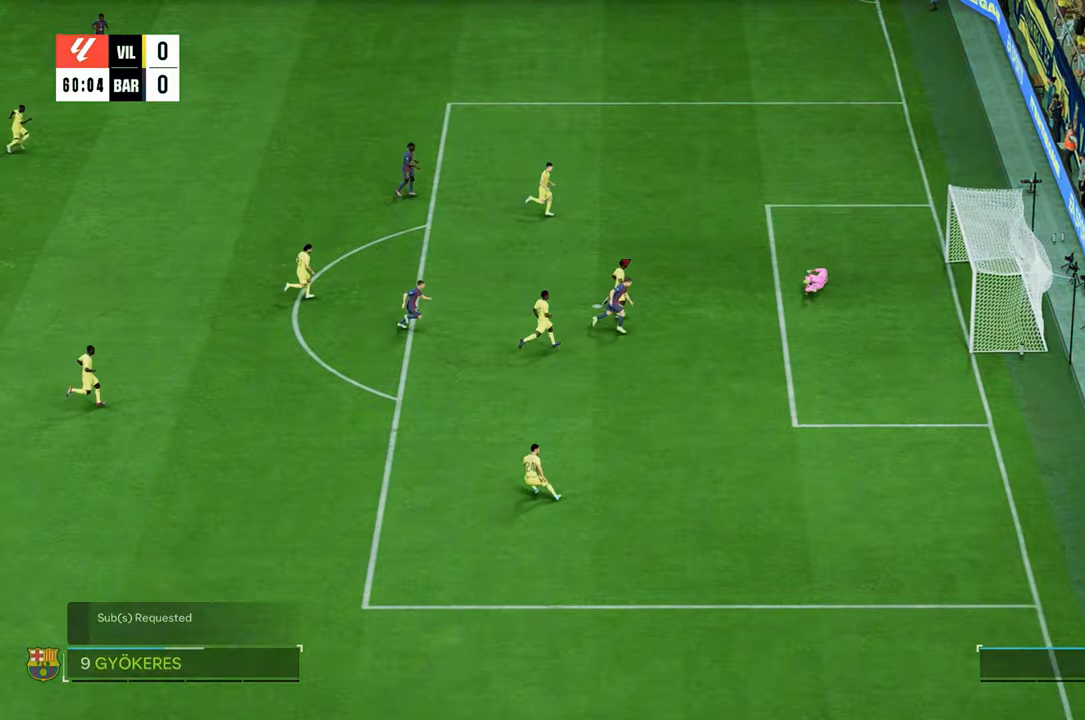
{"buttons": [], "left_stick": "down", "right_stick": "center", "events": [[100, "left_stick", "down-right"], [383, "left_stick", "down"]]}
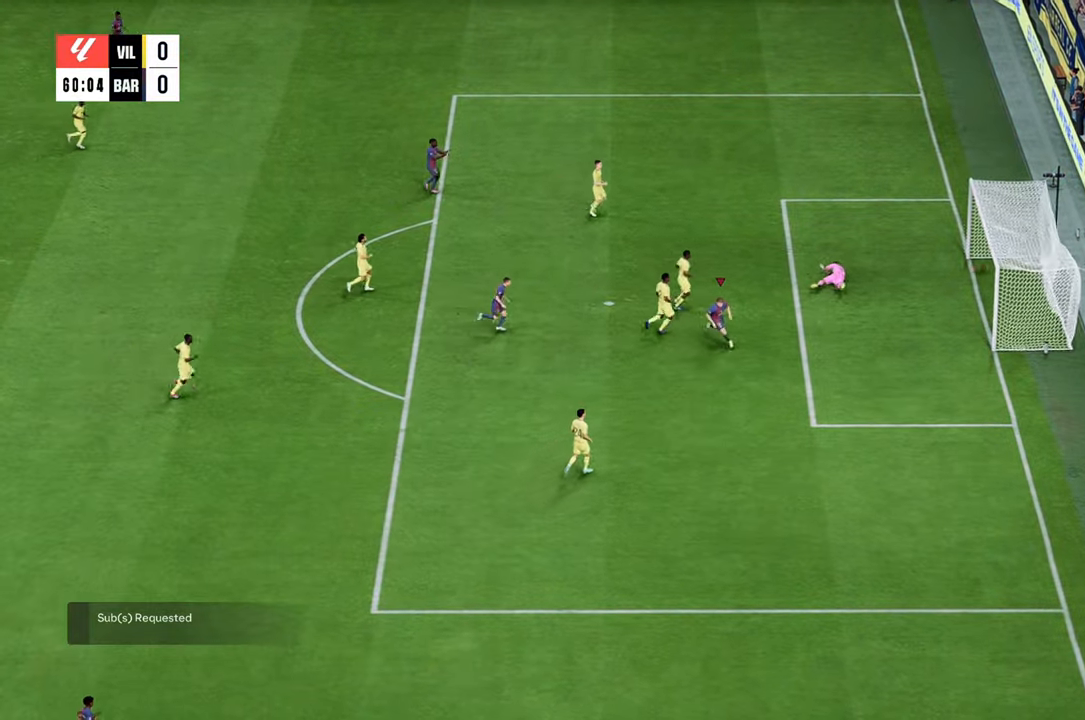
{"buttons": [], "left_stick": "down", "right_stick": "center", "events": []}
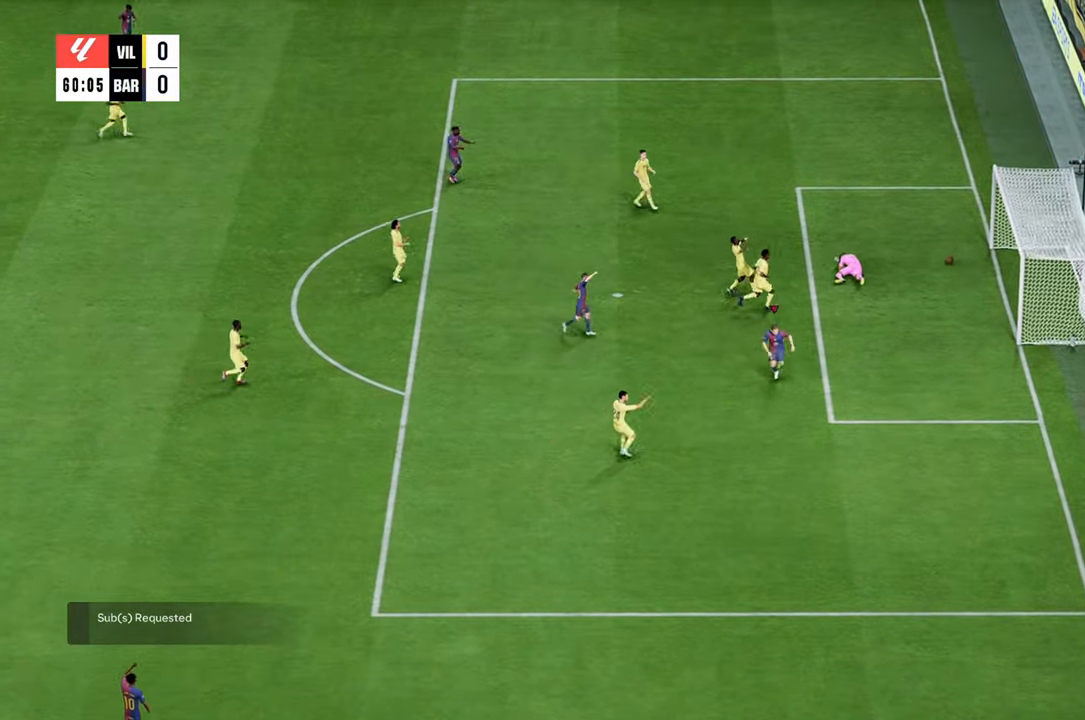
{"buttons": ["R2"], "left_stick": "down", "right_stick": "center", "events": [[217, "R2", "down"]]}
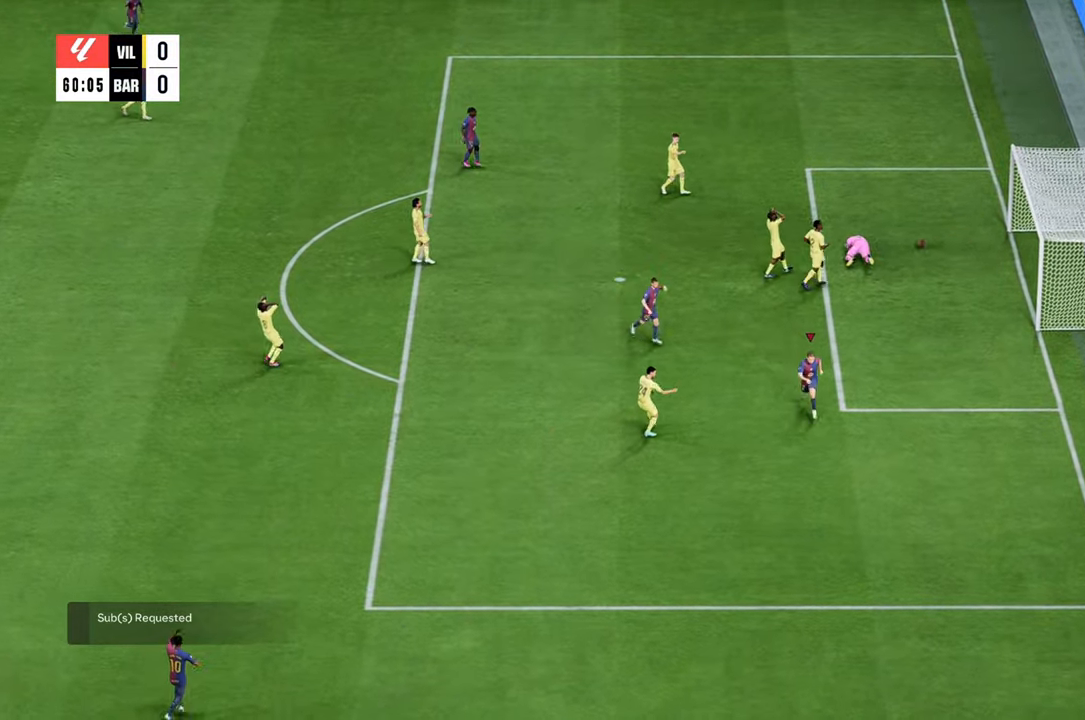
{"buttons": [], "left_stick": "down", "right_stick": "center", "events": [[383, "R2", "up"]]}
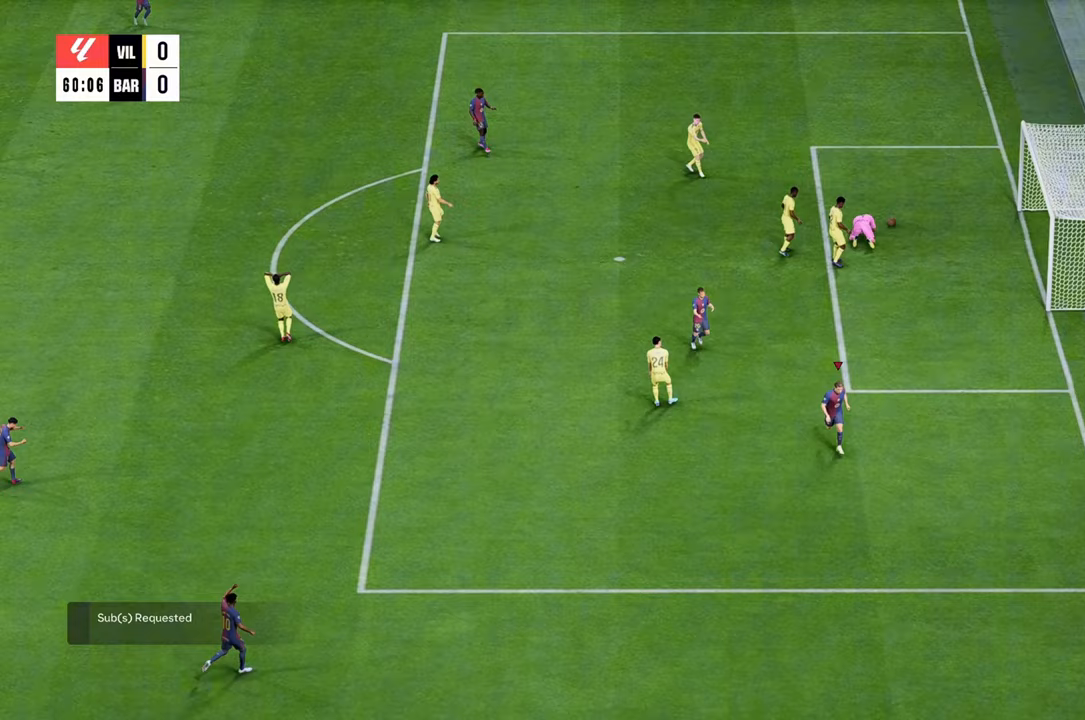
{"buttons": ["R2"], "left_stick": "down", "right_stick": "center", "events": [[83, "R2", "down"], [167, "R2", "up"], [233, "R2", "down"]]}
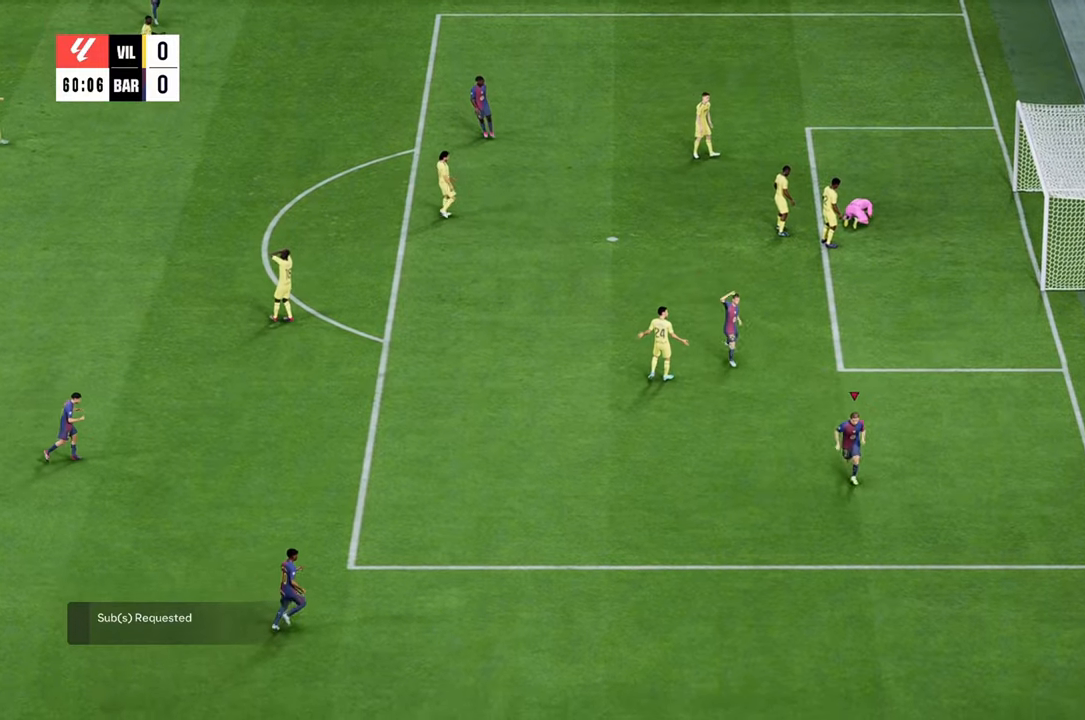
{"buttons": [], "left_stick": "down", "right_stick": "center", "events": [[233, "R2", "up"]]}
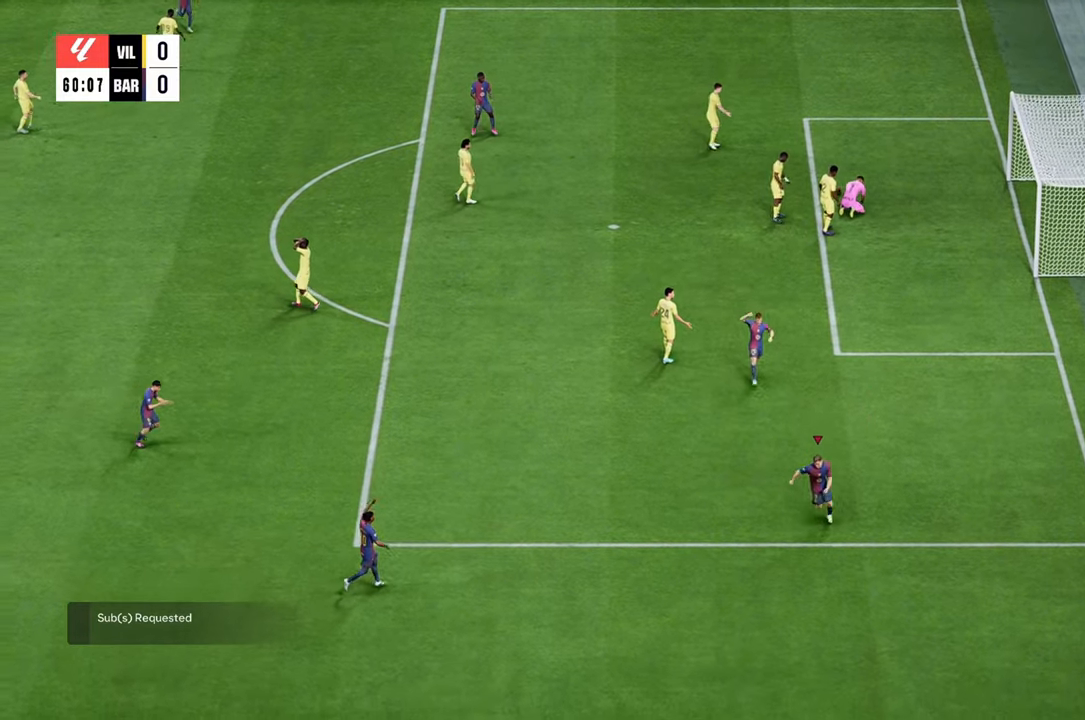
{"buttons": [], "left_stick": "down", "right_stick": "center", "events": [[217, "left_stick", "down-left"], [367, "left_stick", "down"]]}